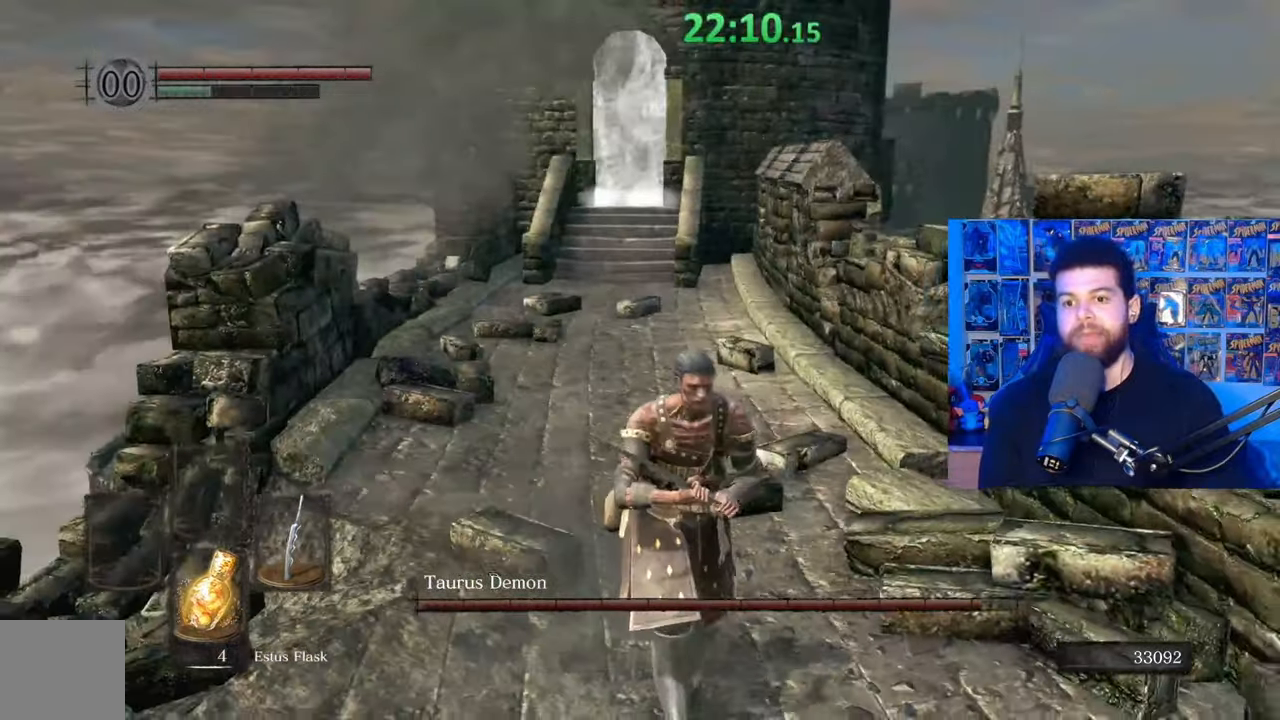
Gameplay with a controller (Xbox layout); each line is a JSON object with the inputs held at the frame after it. "events" lists button and stick changes between this image and that frame as [ms after this image, input, new state], when the widget could be followed in between. Not read: SHARE.
{"buttons": ["B"], "left_stick": "down", "right_stick": "center", "events": []}
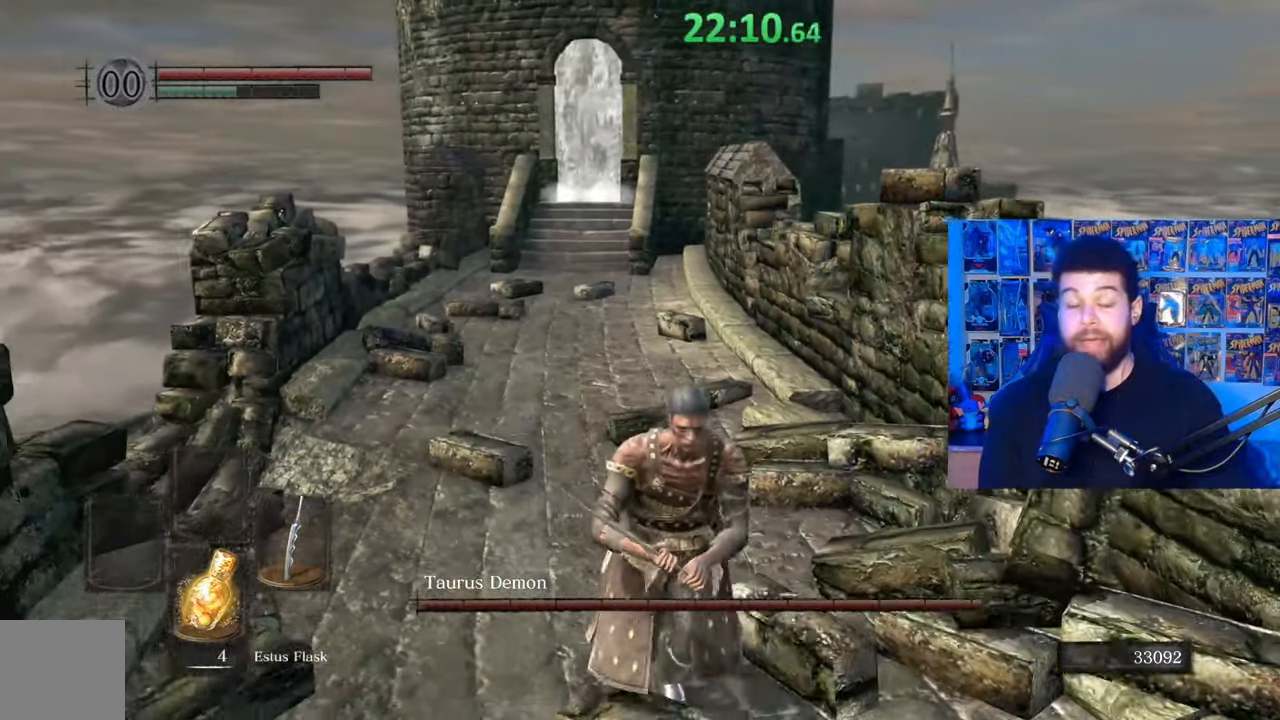
{"buttons": [], "left_stick": "down", "right_stick": "left", "events": [[167, "B", "up"], [467, "right_stick", "left"]]}
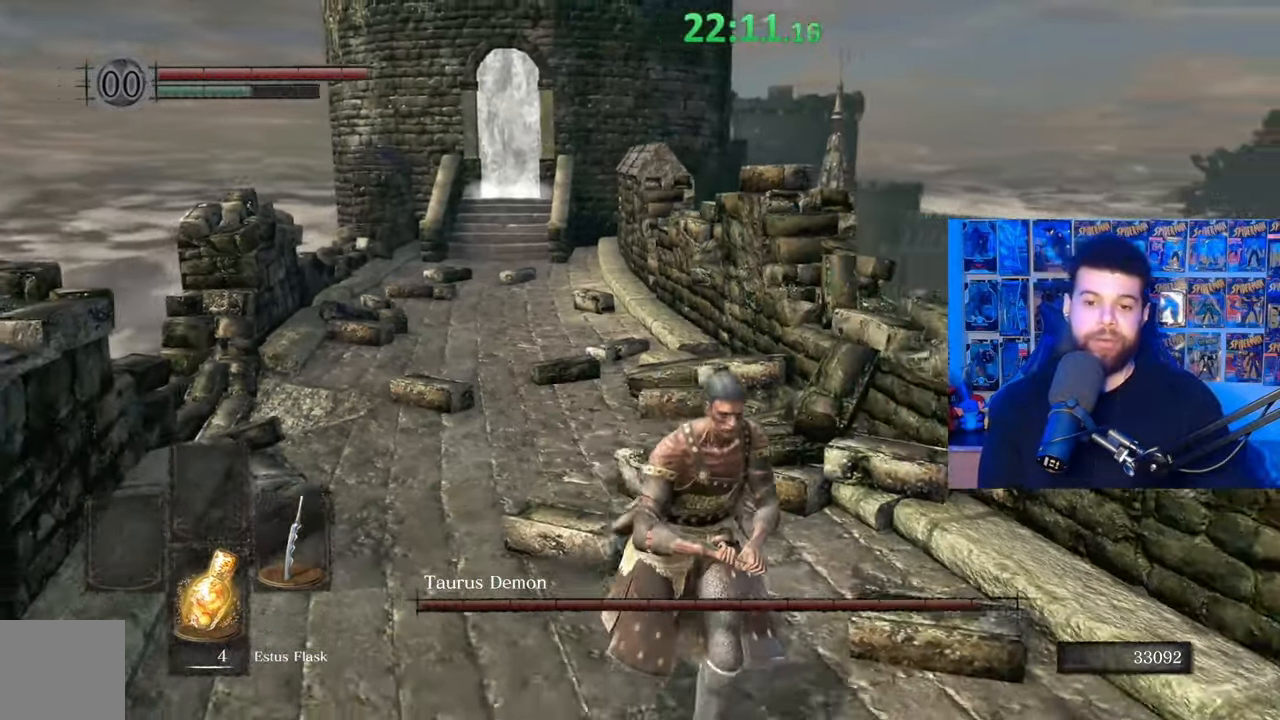
{"buttons": [], "left_stick": "down", "right_stick": "center", "events": [[117, "right_stick", "center"]]}
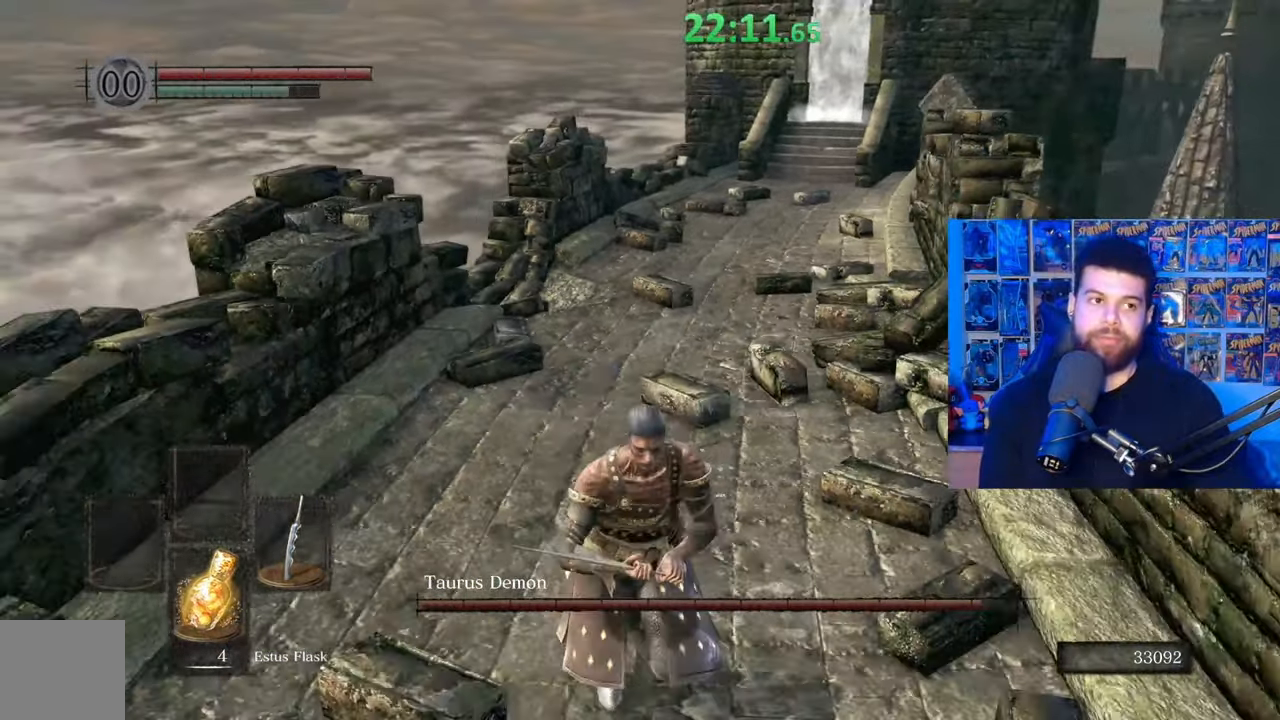
{"buttons": [], "left_stick": "center", "right_stick": "center", "events": [[150, "left_stick", "center"]]}
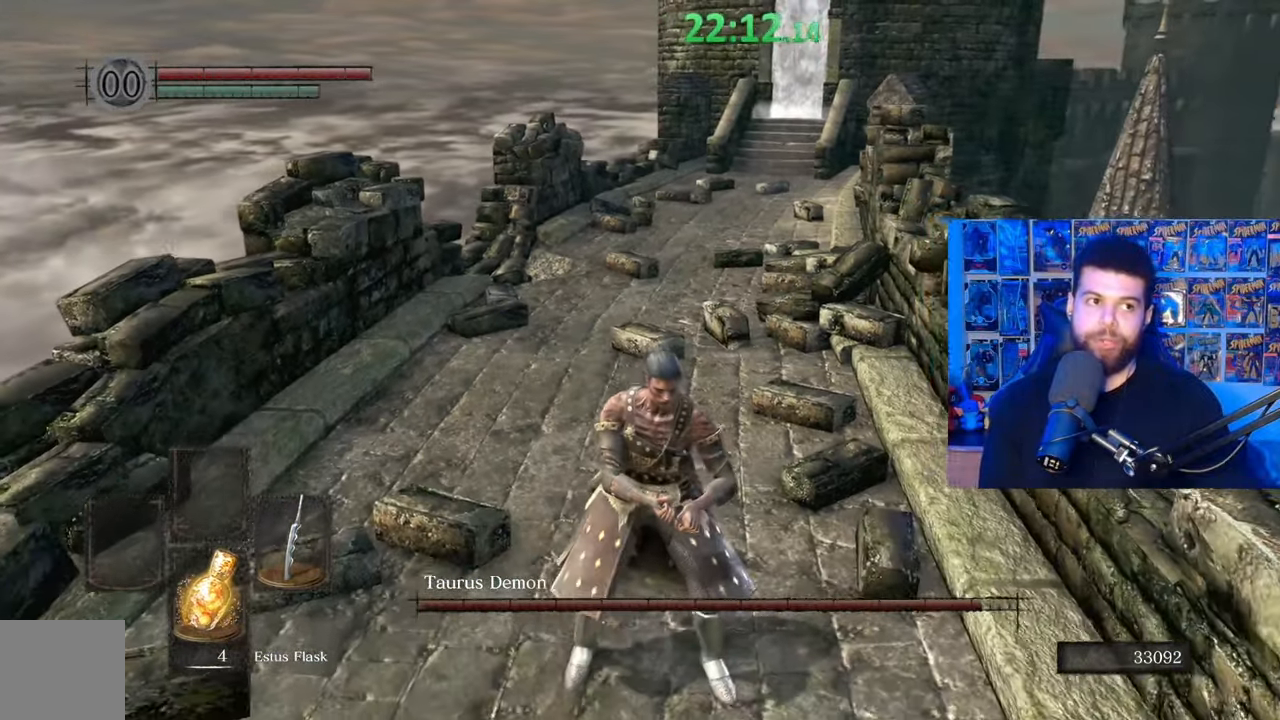
{"buttons": [], "left_stick": "center", "right_stick": "center", "events": []}
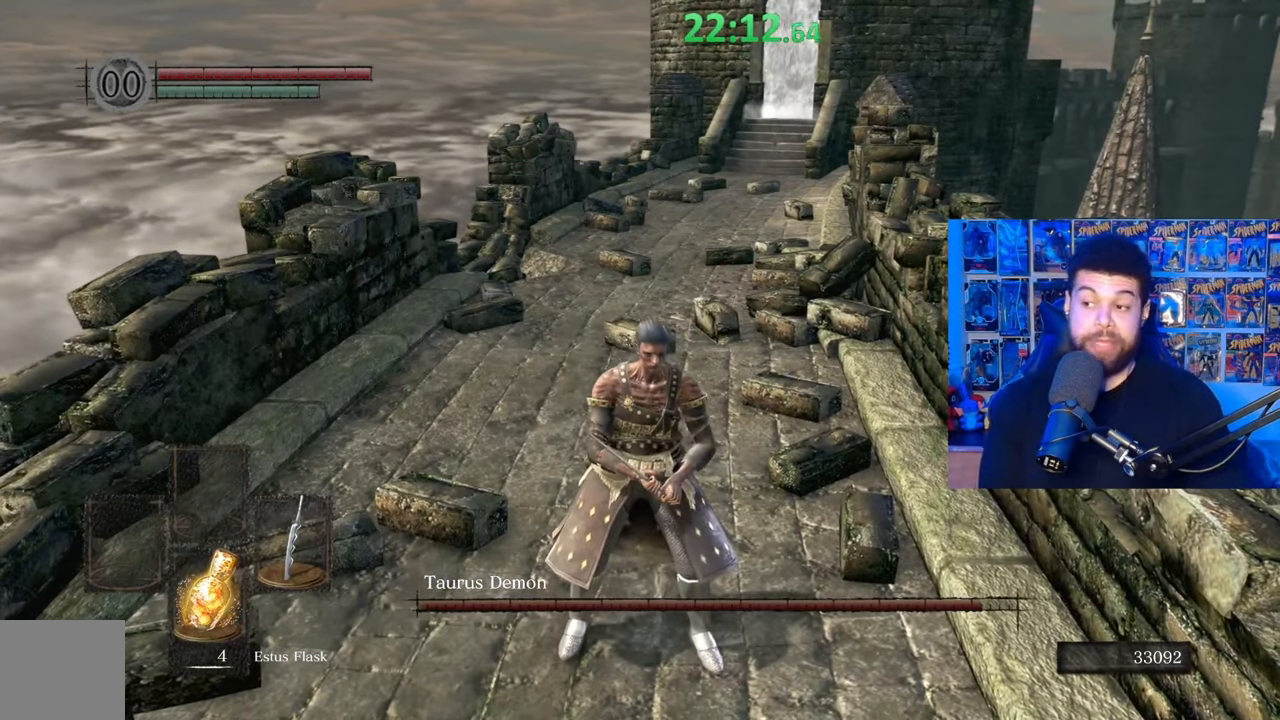
{"buttons": [], "left_stick": "down", "right_stick": "center", "events": [[350, "left_stick", "down"]]}
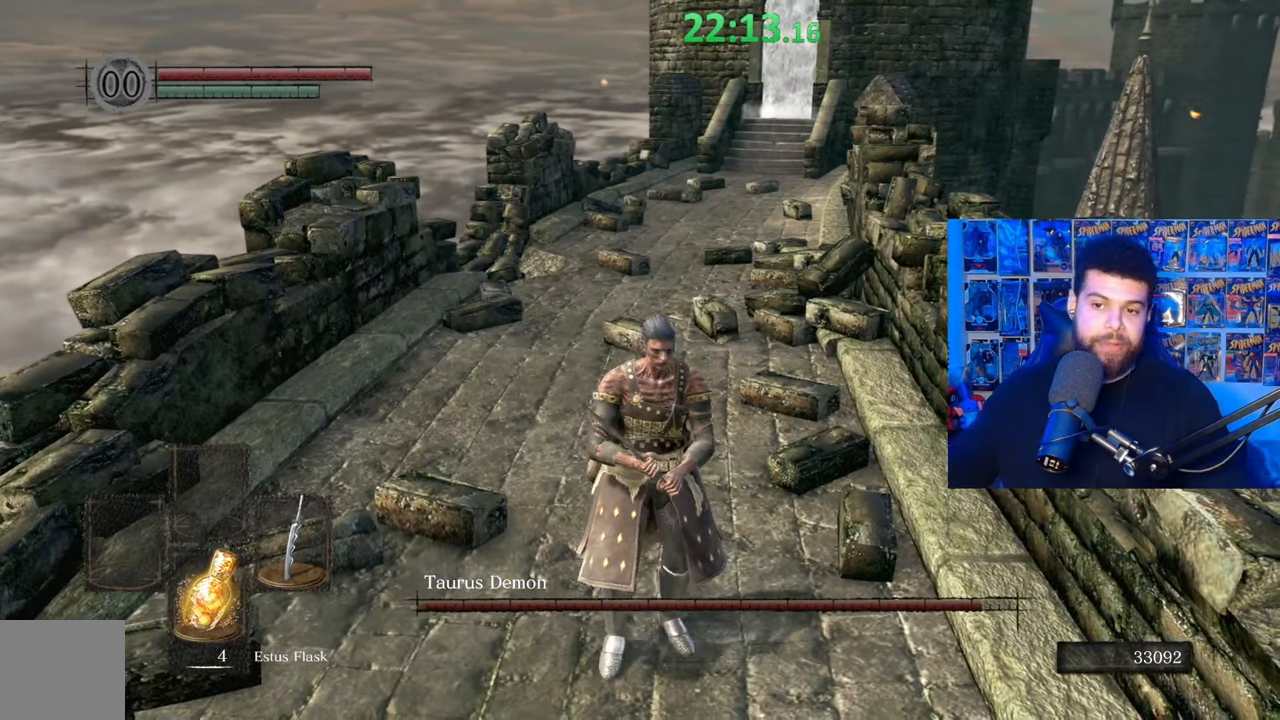
{"buttons": [], "left_stick": "center", "right_stick": "center", "events": [[267, "left_stick", "center"]]}
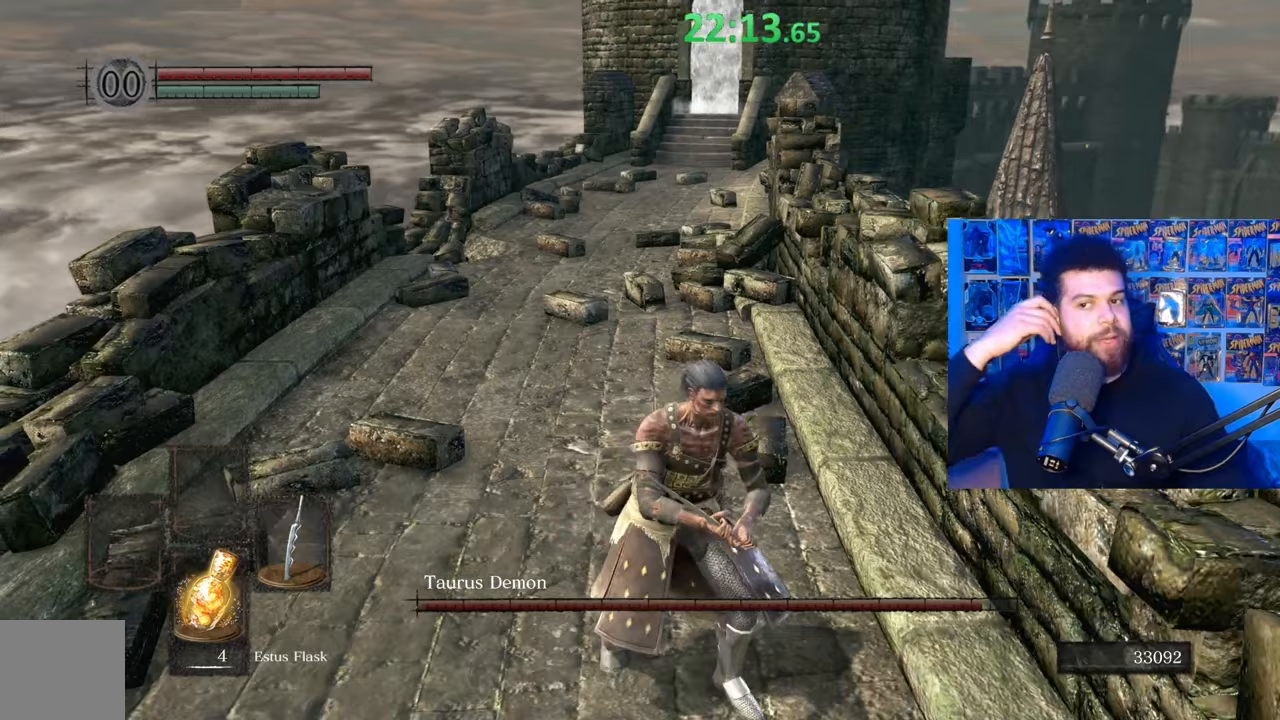
{"buttons": [], "left_stick": "center", "right_stick": "center", "events": []}
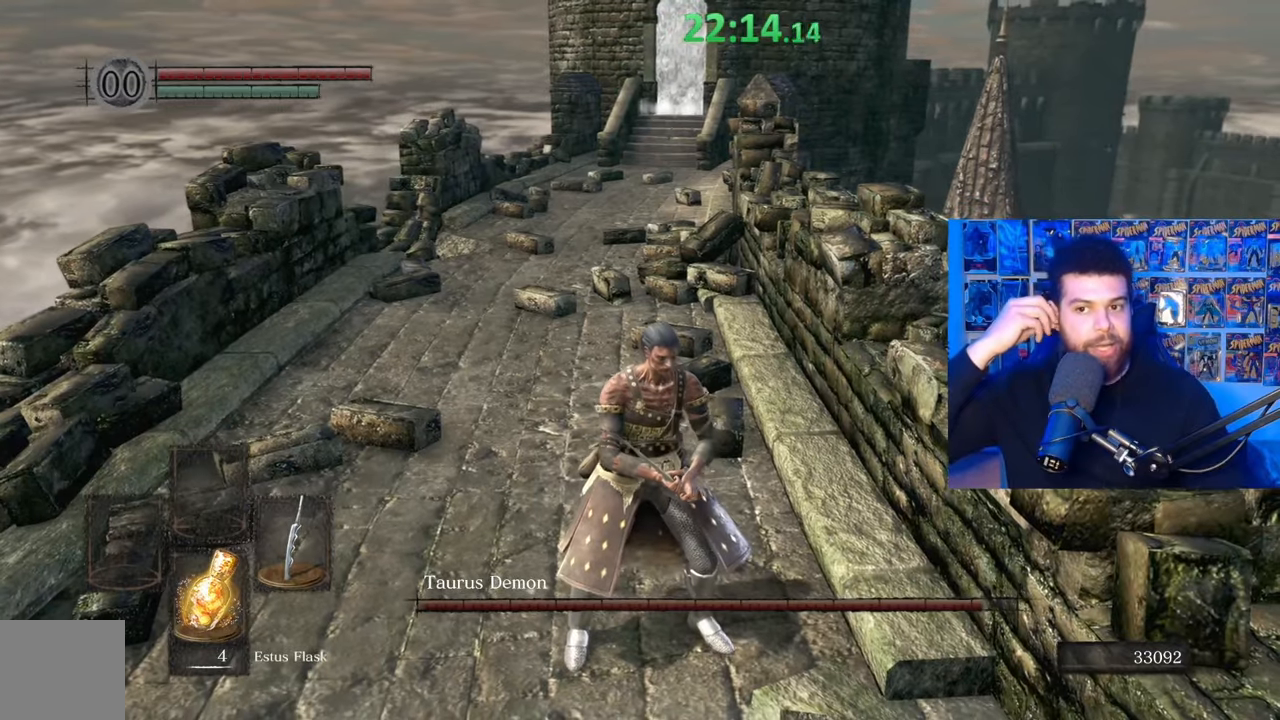
{"buttons": [], "left_stick": "down", "right_stick": "center", "events": [[200, "left_stick", "down"]]}
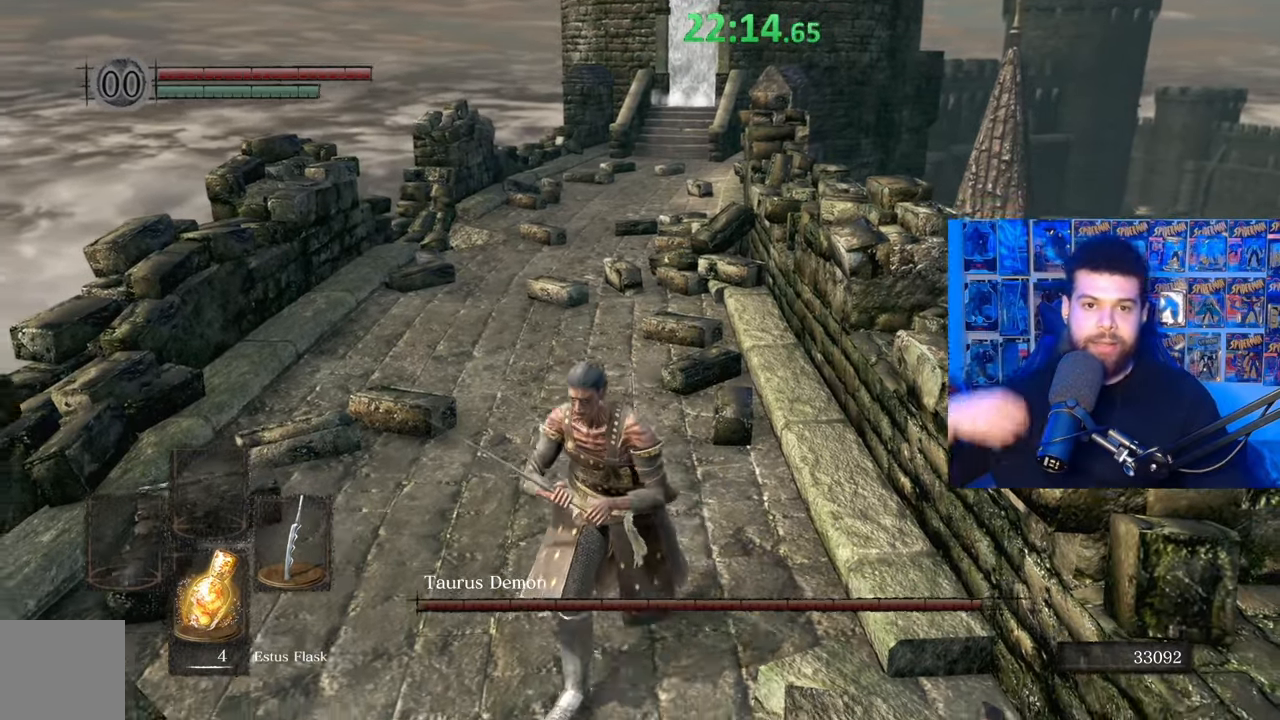
{"buttons": [], "left_stick": "down", "right_stick": "center", "events": [[17, "left_stick", "down-left"], [450, "left_stick", "down"]]}
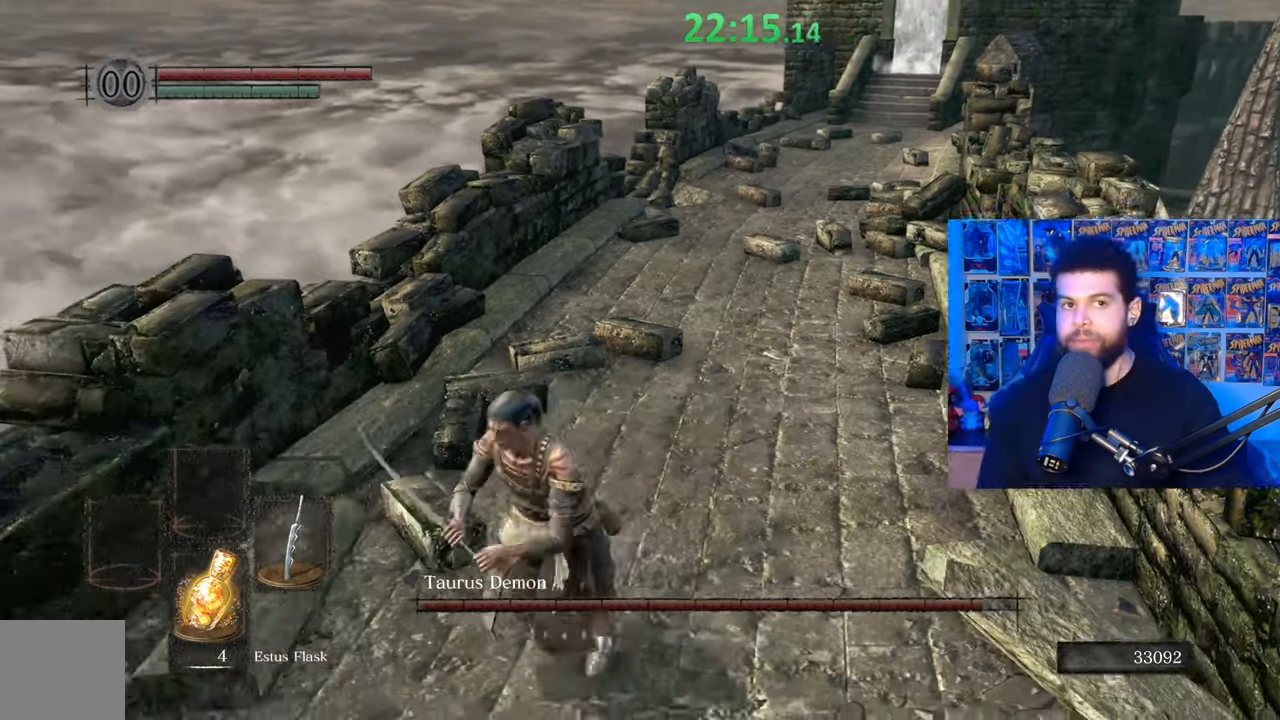
{"buttons": [], "left_stick": "down", "right_stick": "center", "events": [[267, "right_stick", "right"], [350, "right_stick", "center"]]}
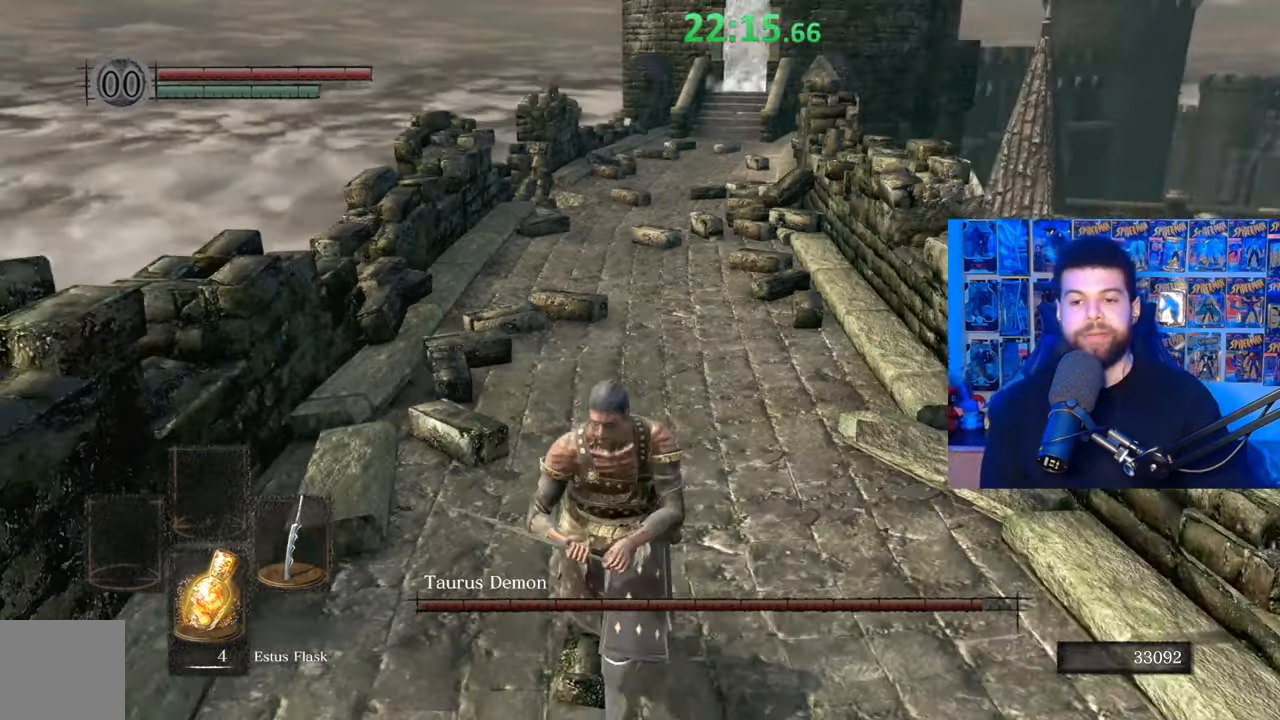
{"buttons": [], "left_stick": "down", "right_stick": "center", "events": [[167, "right_stick", "up"], [233, "right_stick", "center"]]}
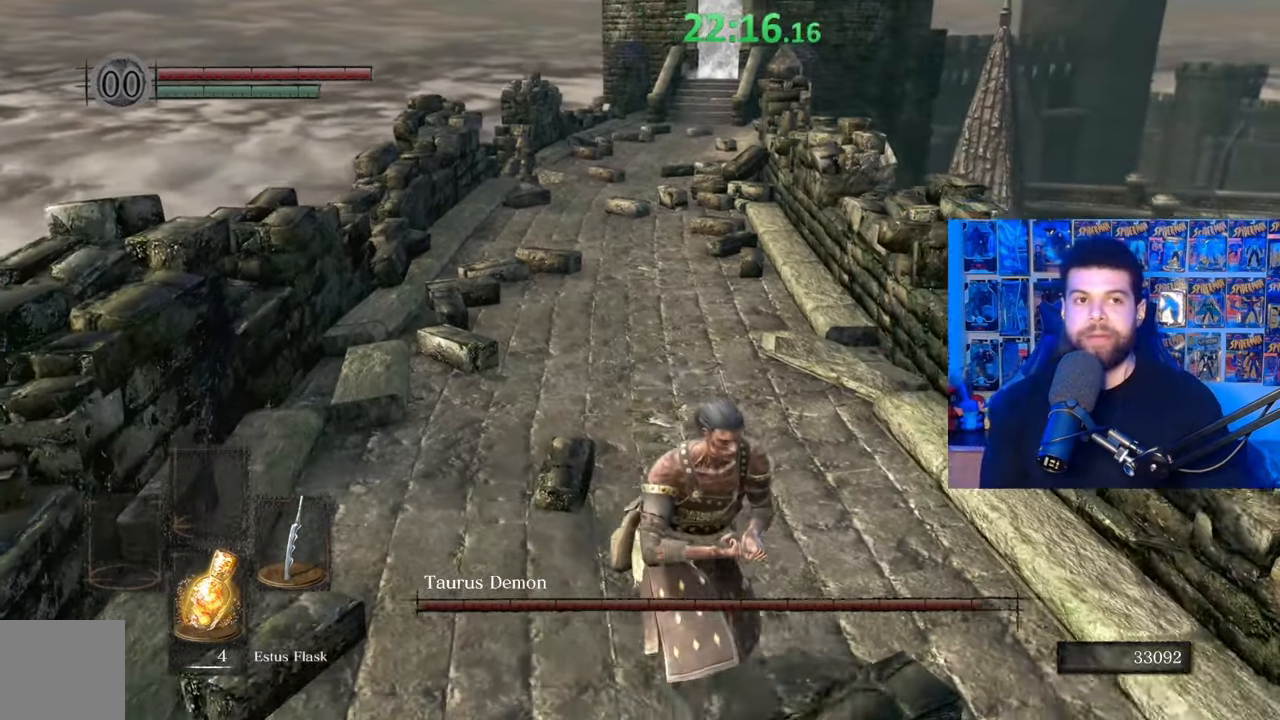
{"buttons": [], "left_stick": "down", "right_stick": "center", "events": []}
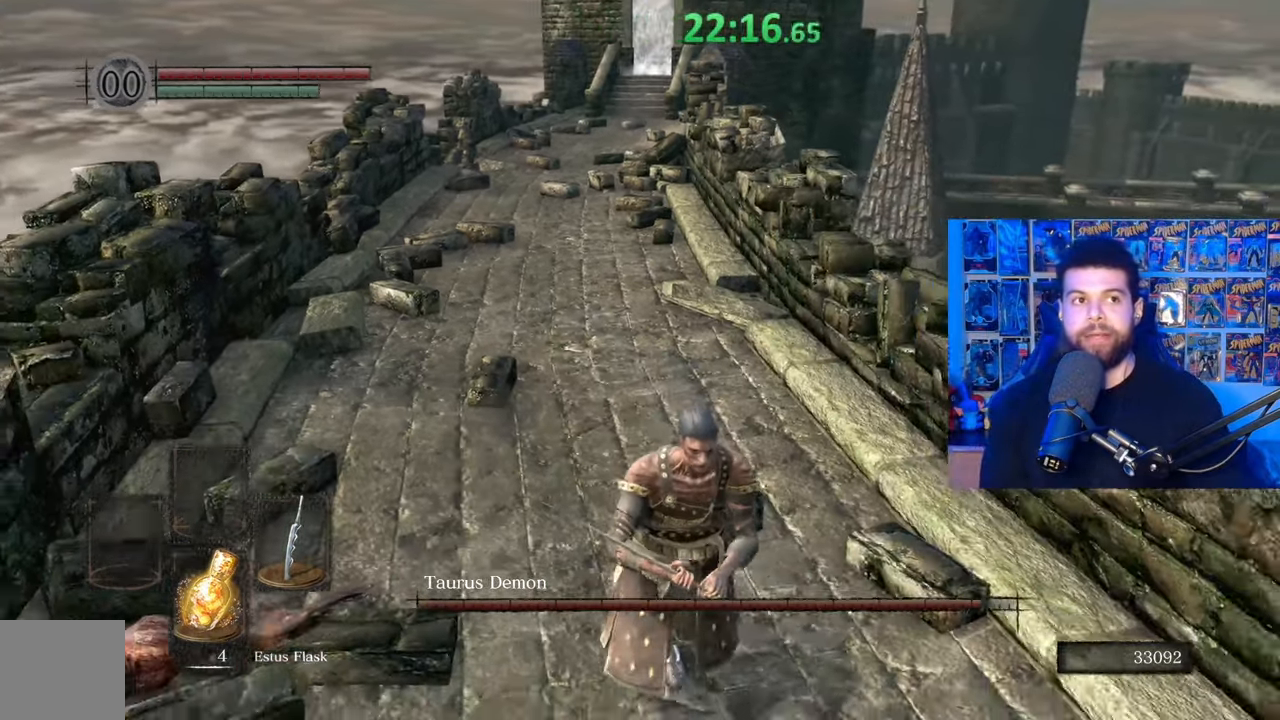
{"buttons": [], "left_stick": "down", "right_stick": "center", "events": [[17, "right_stick", "left"], [200, "right_stick", "center"]]}
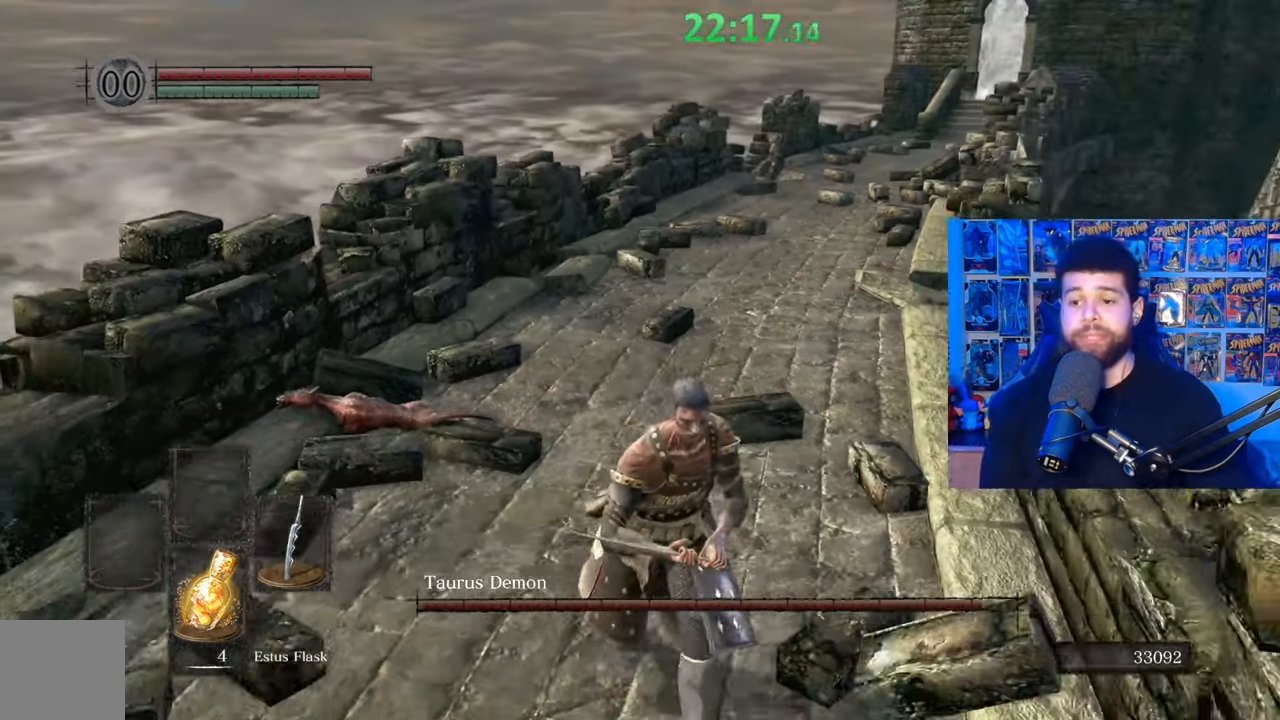
{"buttons": [], "left_stick": "down", "right_stick": "center", "events": [[67, "right_stick", "right"], [100, "left_stick", "down-left"], [167, "right_stick", "center"], [317, "left_stick", "down"]]}
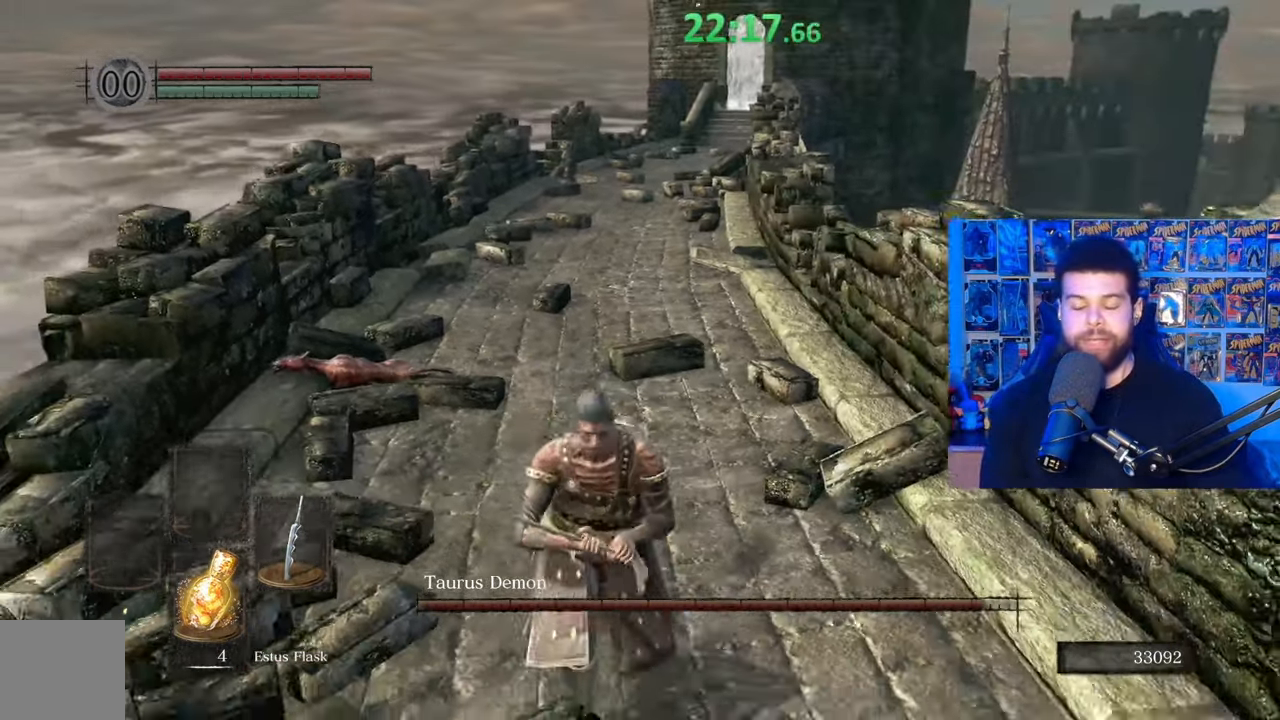
{"buttons": [], "left_stick": "down", "right_stick": "center", "events": []}
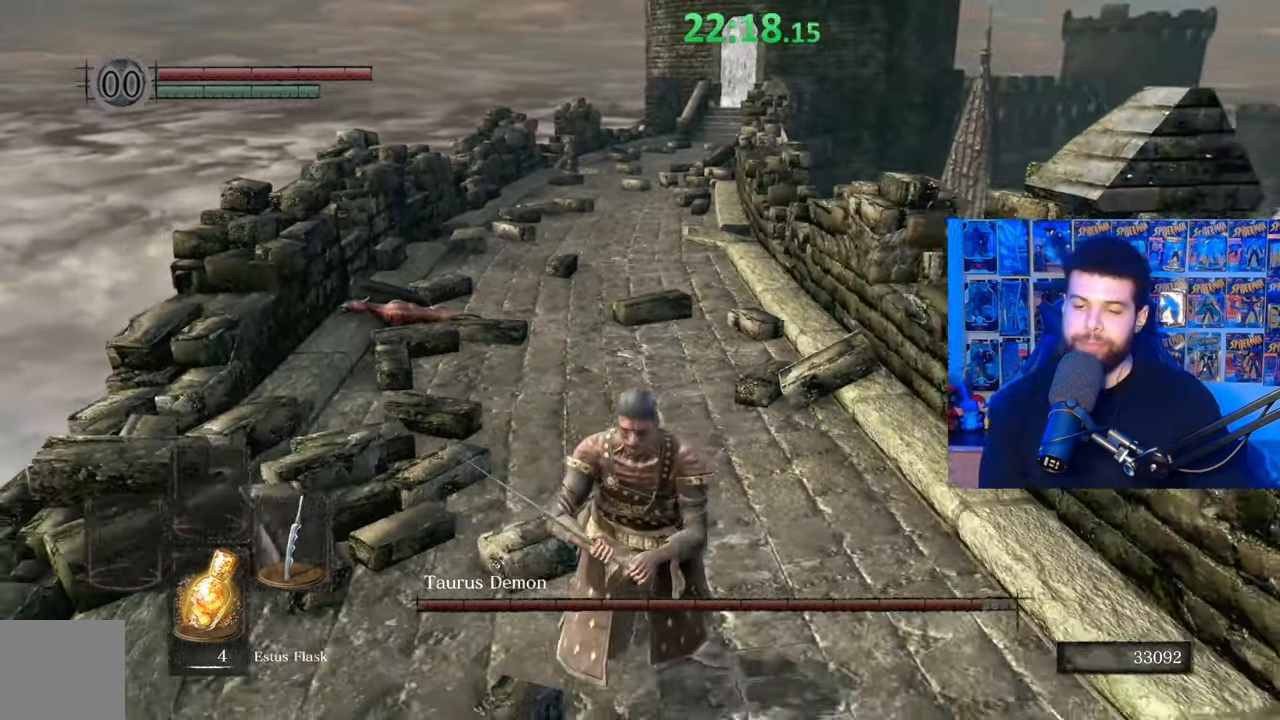
{"buttons": [], "left_stick": "down-right", "right_stick": "center", "events": [[417, "left_stick", "down-right"]]}
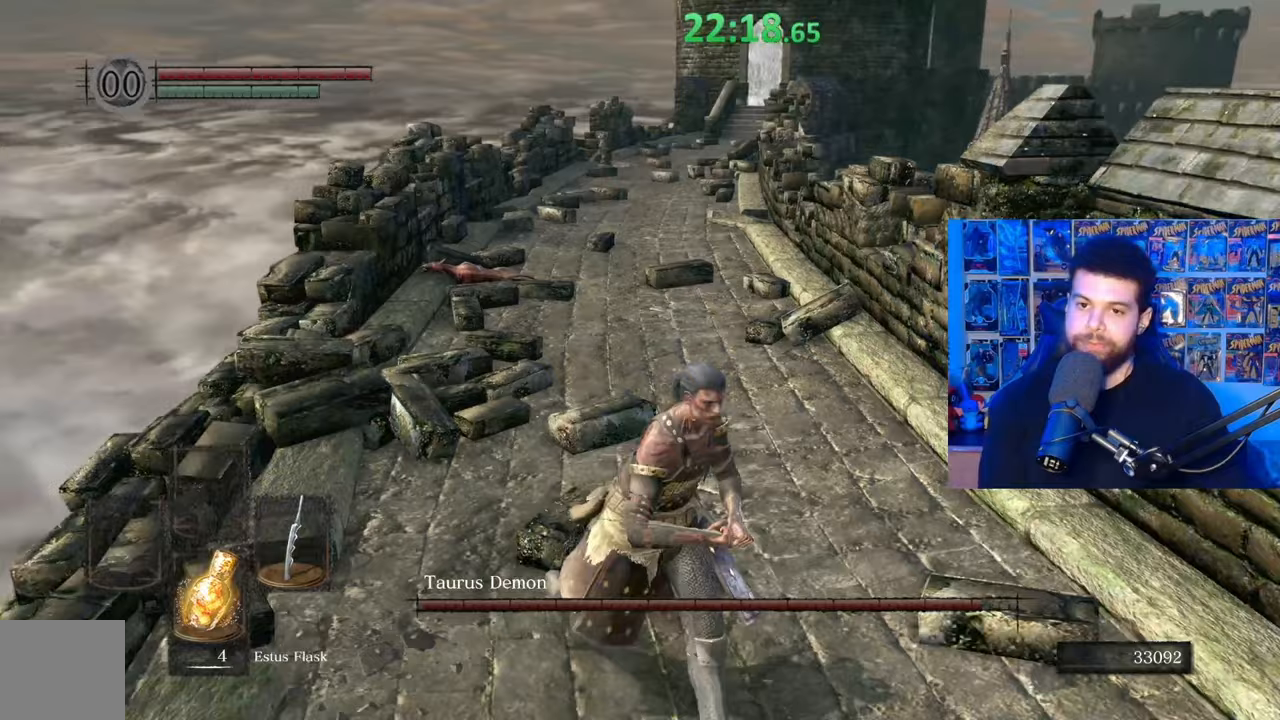
{"buttons": [], "left_stick": "down", "right_stick": "left", "events": [[300, "left_stick", "down"], [367, "right_stick", "left"]]}
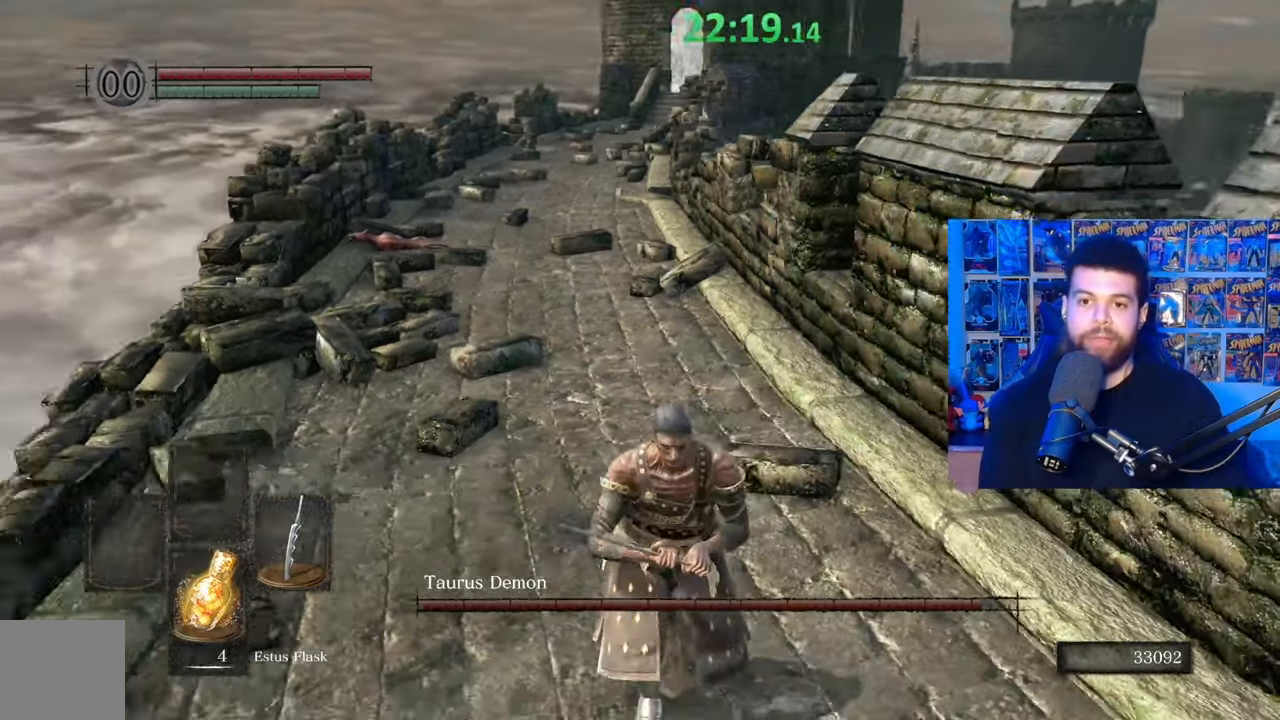
{"buttons": [], "left_stick": "down-left", "right_stick": "center", "events": [[17, "right_stick", "center"], [467, "left_stick", "down-left"]]}
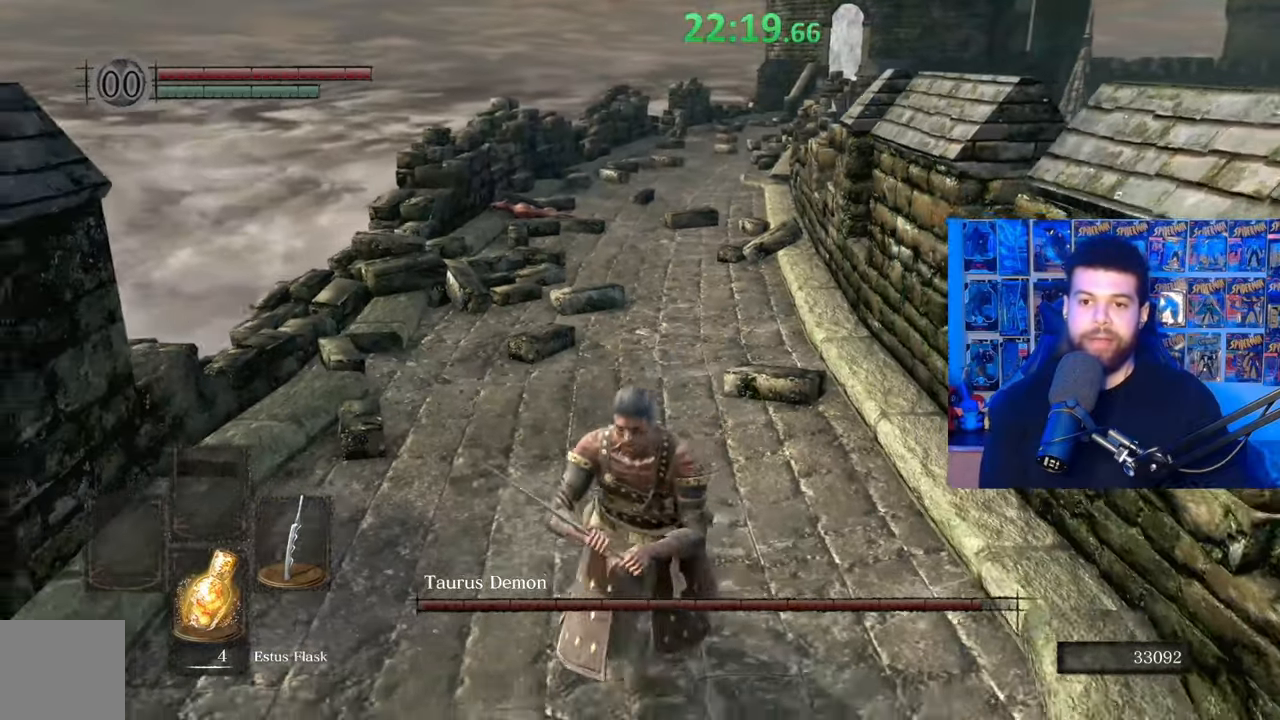
{"buttons": ["B"], "left_stick": "up", "right_stick": "center", "events": [[117, "left_stick", "up-left"], [167, "left_stick", "up"], [317, "right_stick", "right"], [400, "right_stick", "center"], [467, "B", "down"]]}
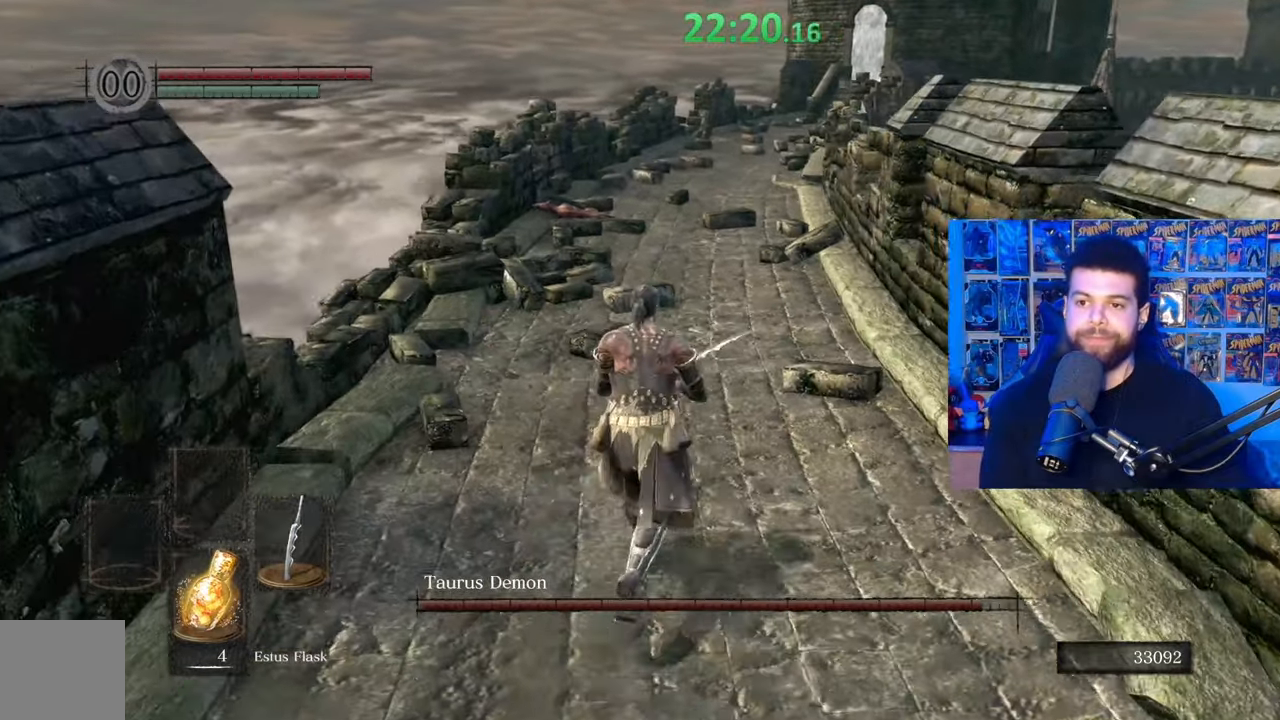
{"buttons": ["B"], "left_stick": "up", "right_stick": "center", "events": [[400, "right_stick", "right"], [467, "right_stick", "center"]]}
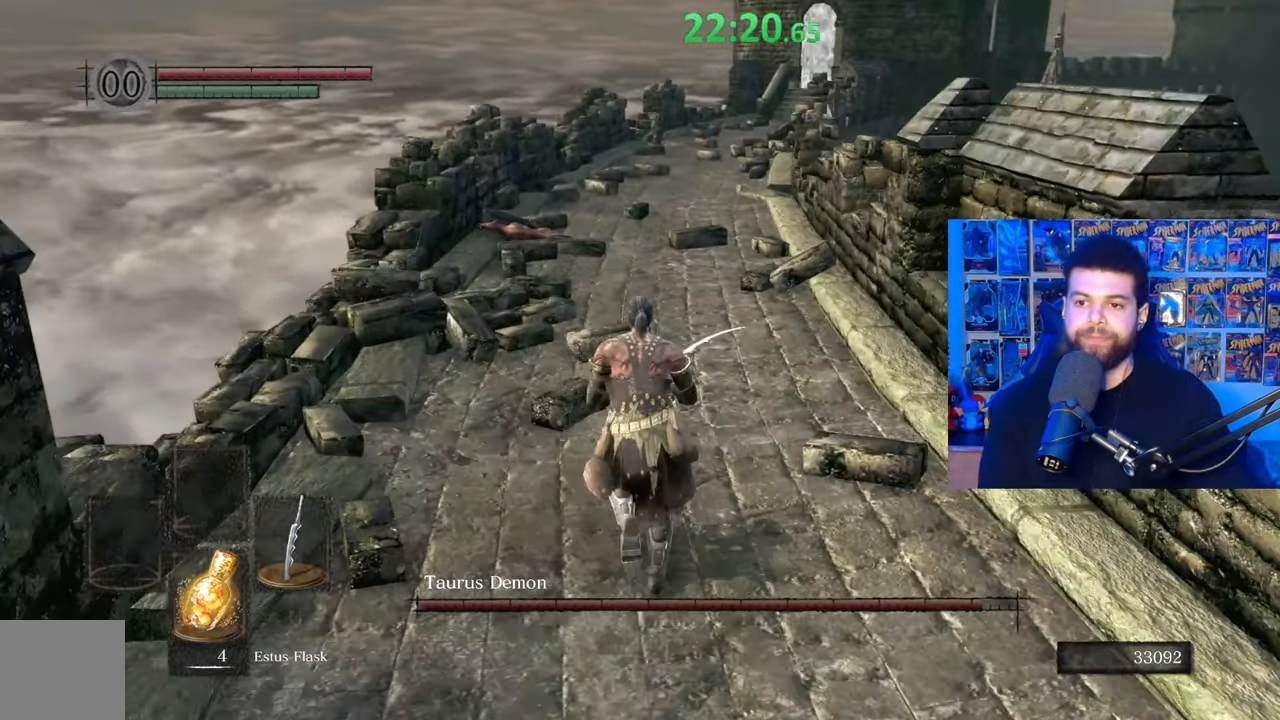
{"buttons": ["B"], "left_stick": "up", "right_stick": "center", "events": []}
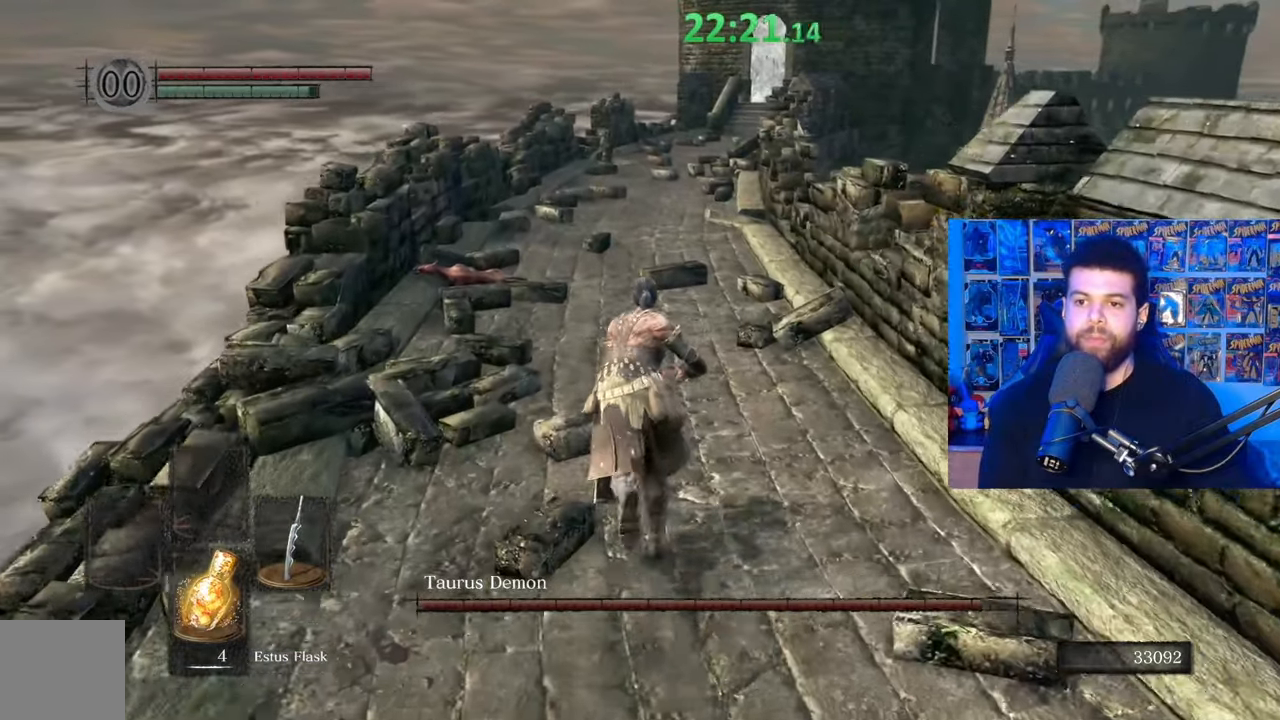
{"buttons": ["B"], "left_stick": "up", "right_stick": "center", "events": []}
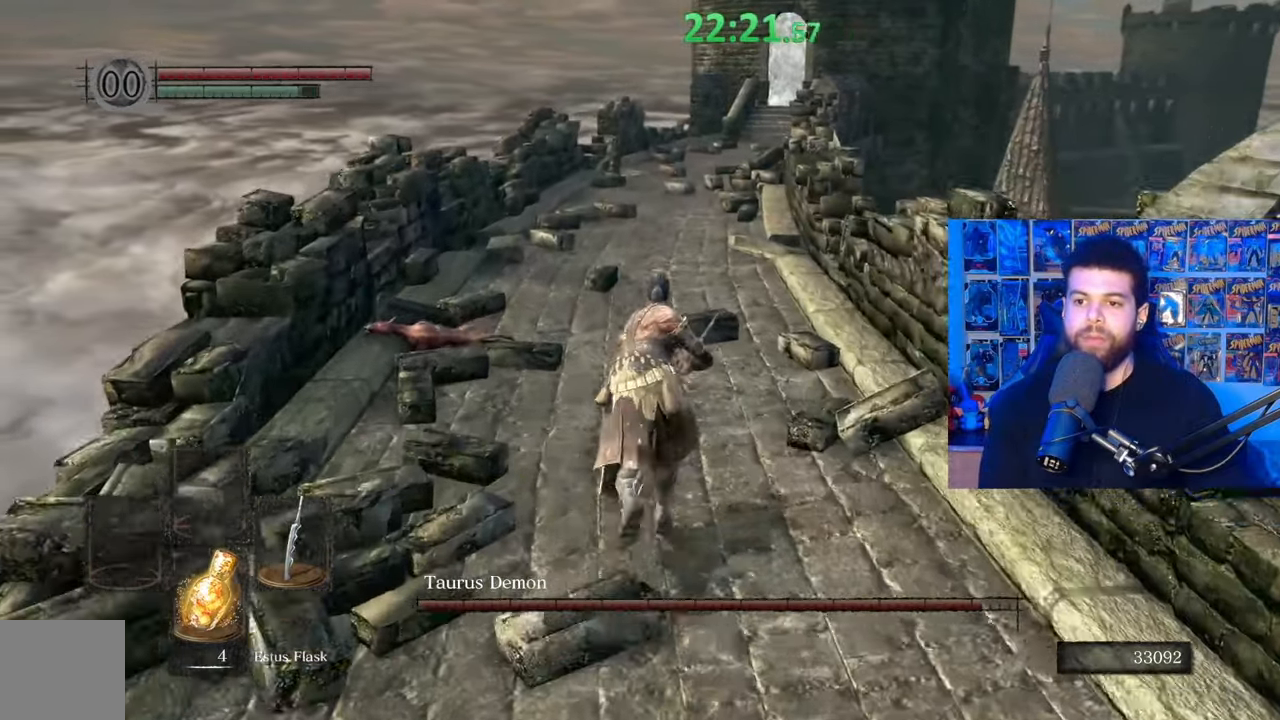
{"buttons": ["B"], "left_stick": "up", "right_stick": "center", "events": []}
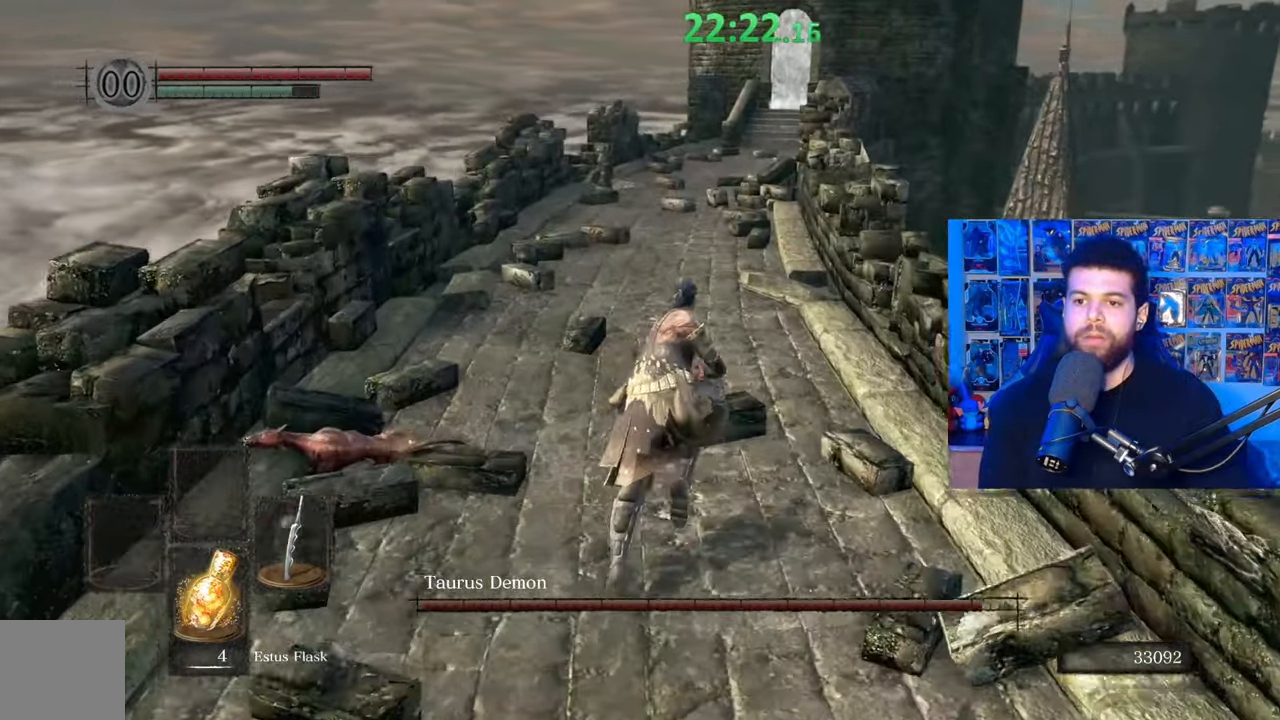
{"buttons": [], "left_stick": "up", "right_stick": "center", "events": [[467, "B", "up"]]}
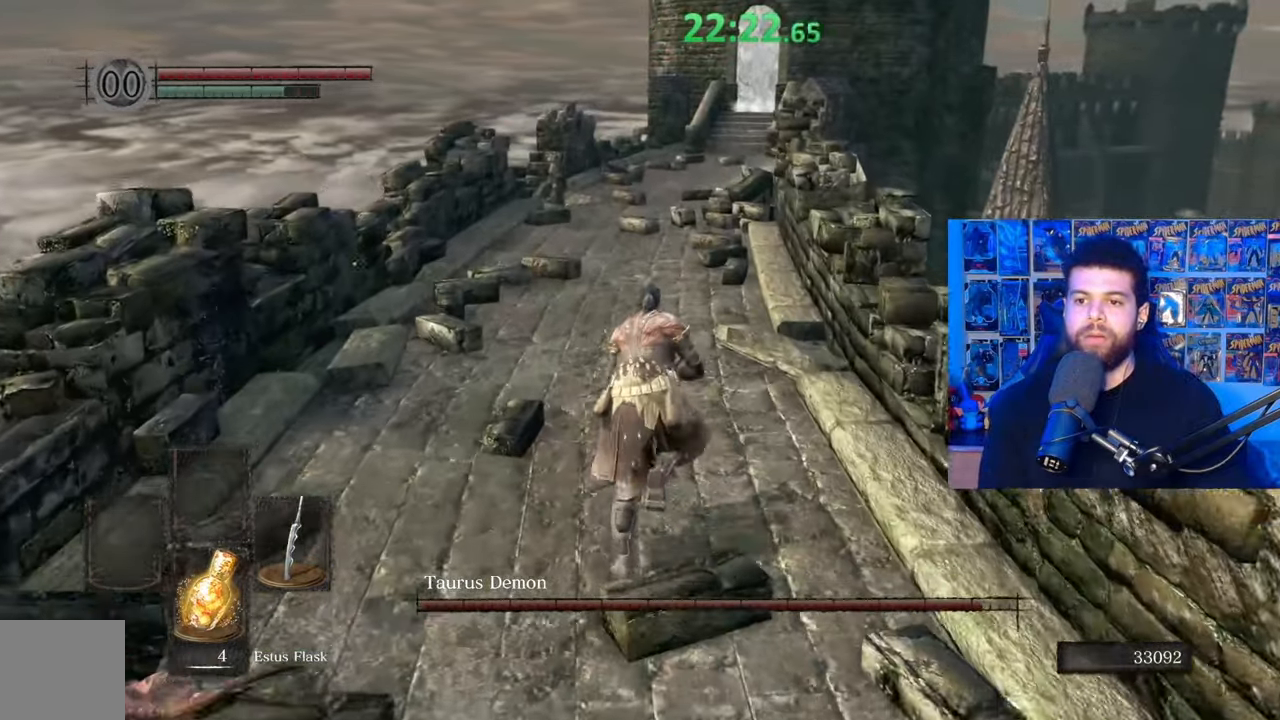
{"buttons": [], "left_stick": "up", "right_stick": "center", "events": []}
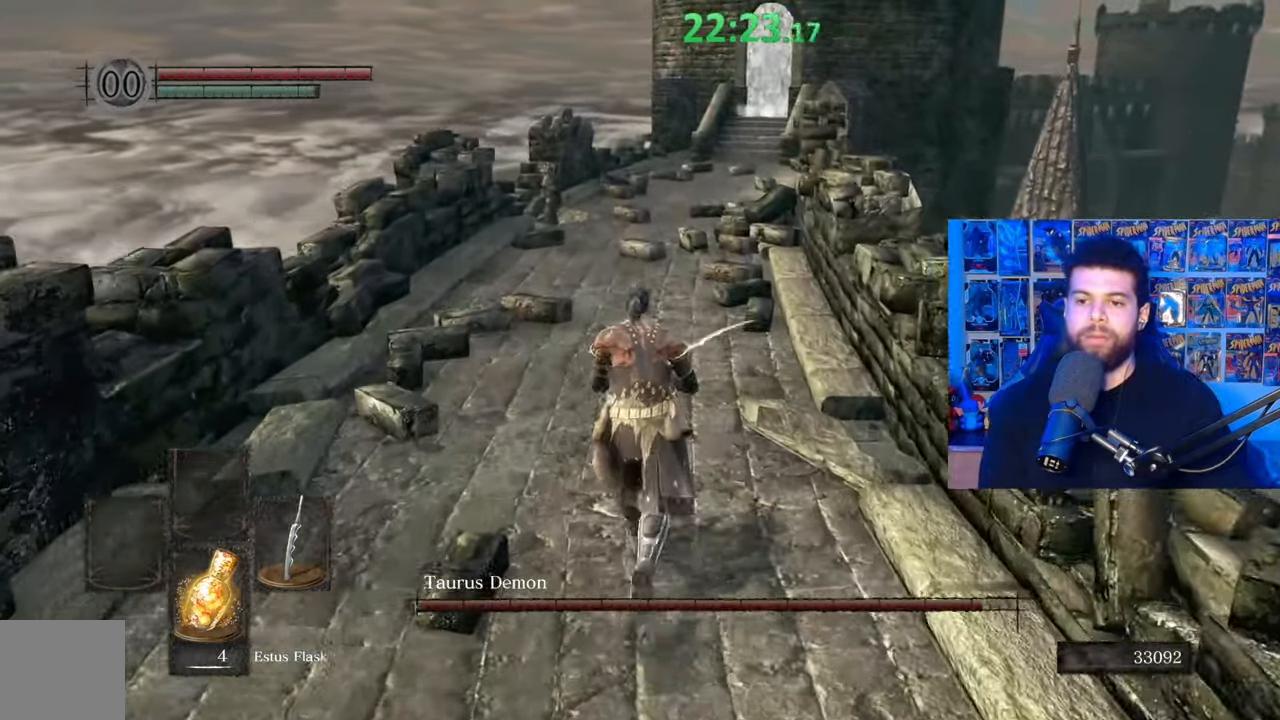
{"buttons": [], "left_stick": "center", "right_stick": "center", "events": [[100, "B", "down"], [217, "B", "up"], [267, "right_stick", "down-left"], [367, "right_stick", "center"], [467, "left_stick", "center"]]}
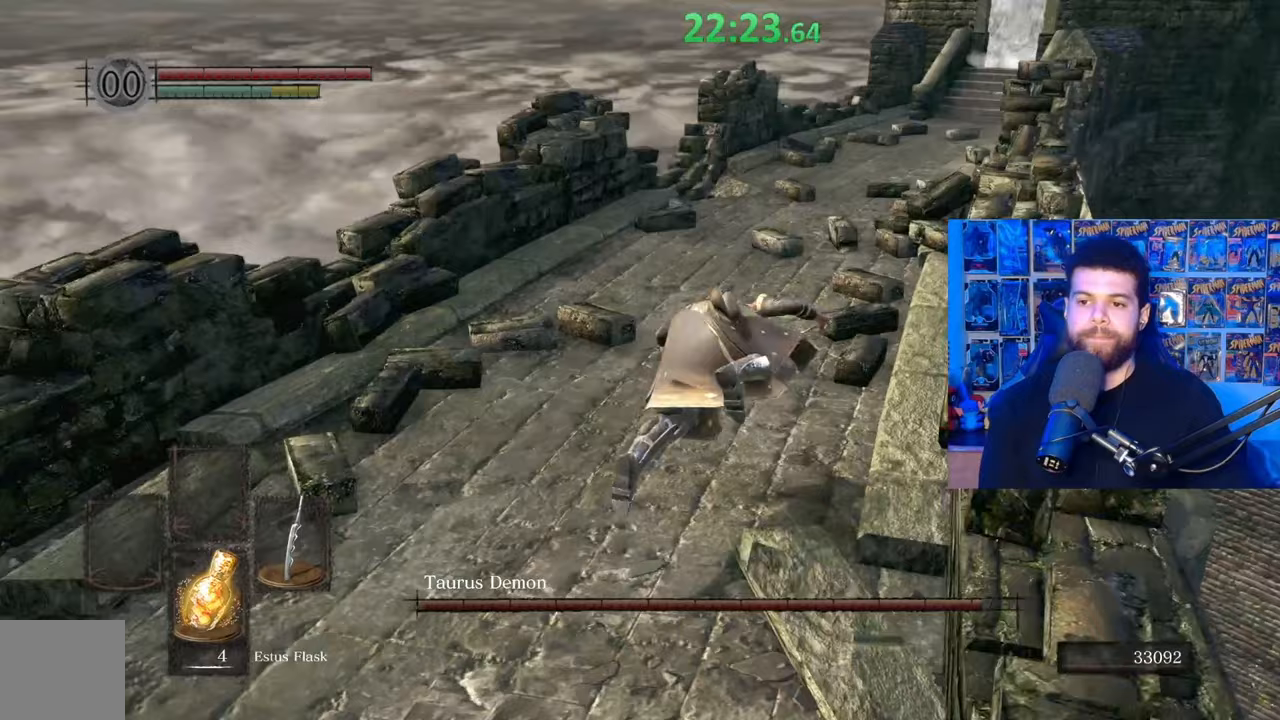
{"buttons": [], "left_stick": "up", "right_stick": "center", "events": [[150, "left_stick", "up"], [367, "B", "down"], [417, "B", "up"]]}